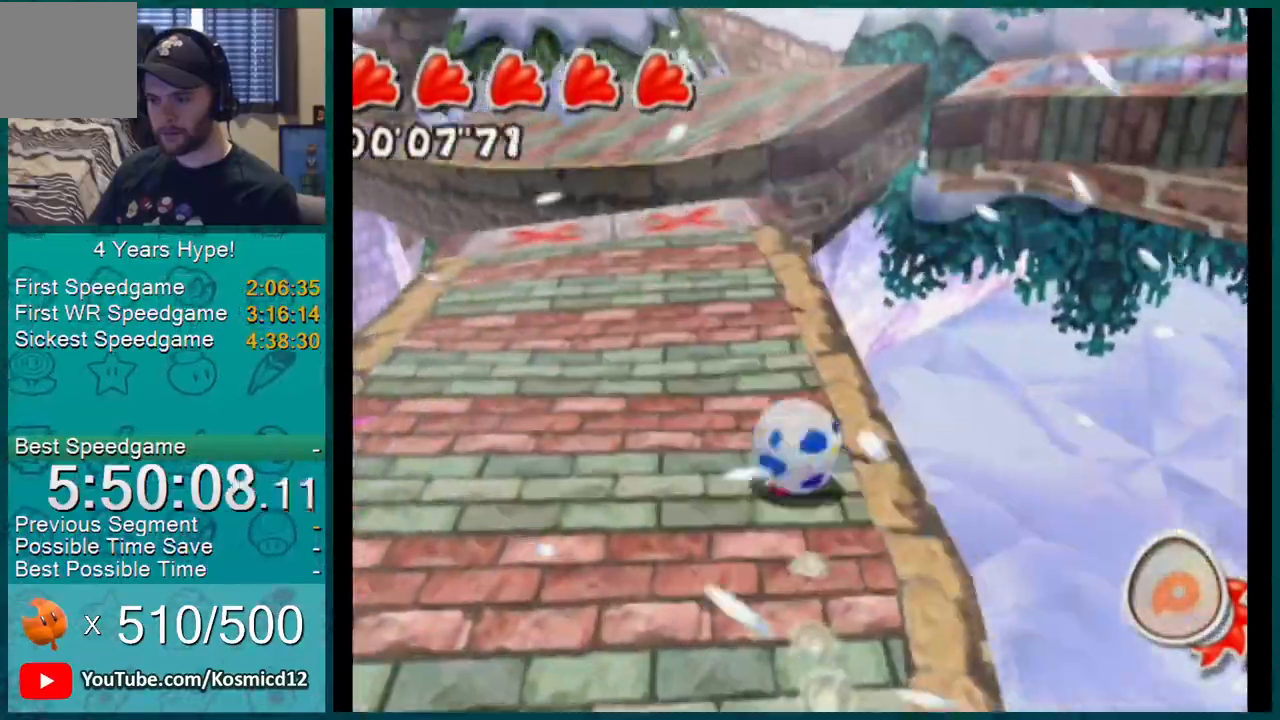
Gameplay with a controller (Nintendo layout); each line is a JSON object with the inputs held at the frame after it. "events" lists button and stick changes between this image and that frame as [ms after this image, input, new state], when the widget could be followed in between. Not read: L3 R2 R3.
{"buttons": ["L1"], "left_stick": "up", "right_stick": "center", "events": [[384, "left_stick", "up"]]}
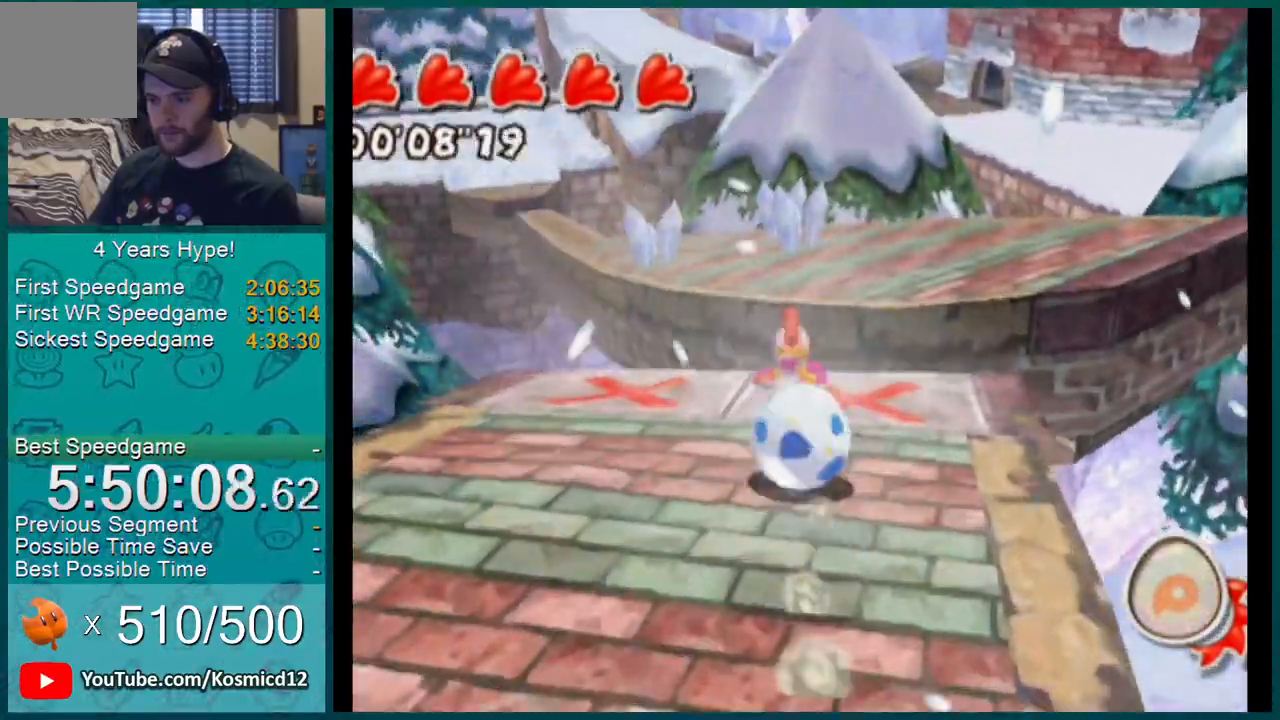
{"buttons": ["L1"], "left_stick": "up", "right_stick": "center", "events": [[117, "A", "down"], [283, "A", "up"]]}
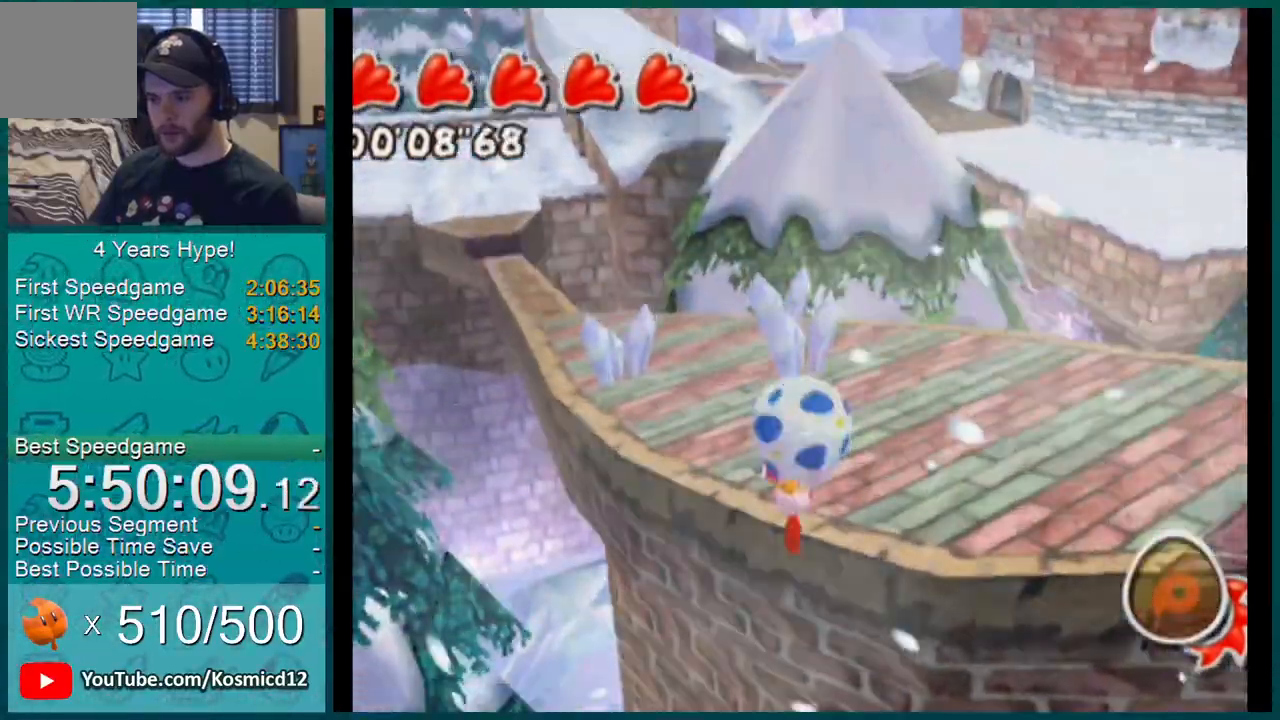
{"buttons": ["L1"], "left_stick": "up-left", "right_stick": "center", "events": [[201, "left_stick", "up-left"]]}
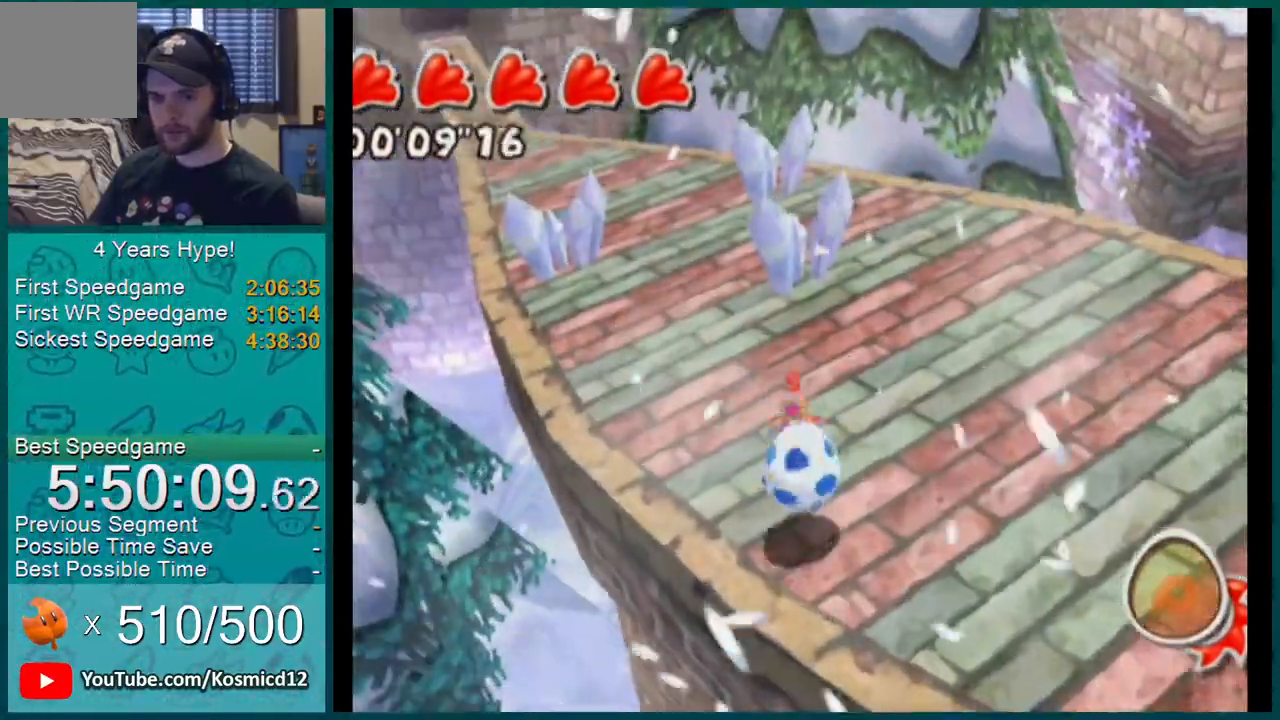
{"buttons": ["L1"], "left_stick": "up", "right_stick": "center", "events": [[467, "left_stick", "up"]]}
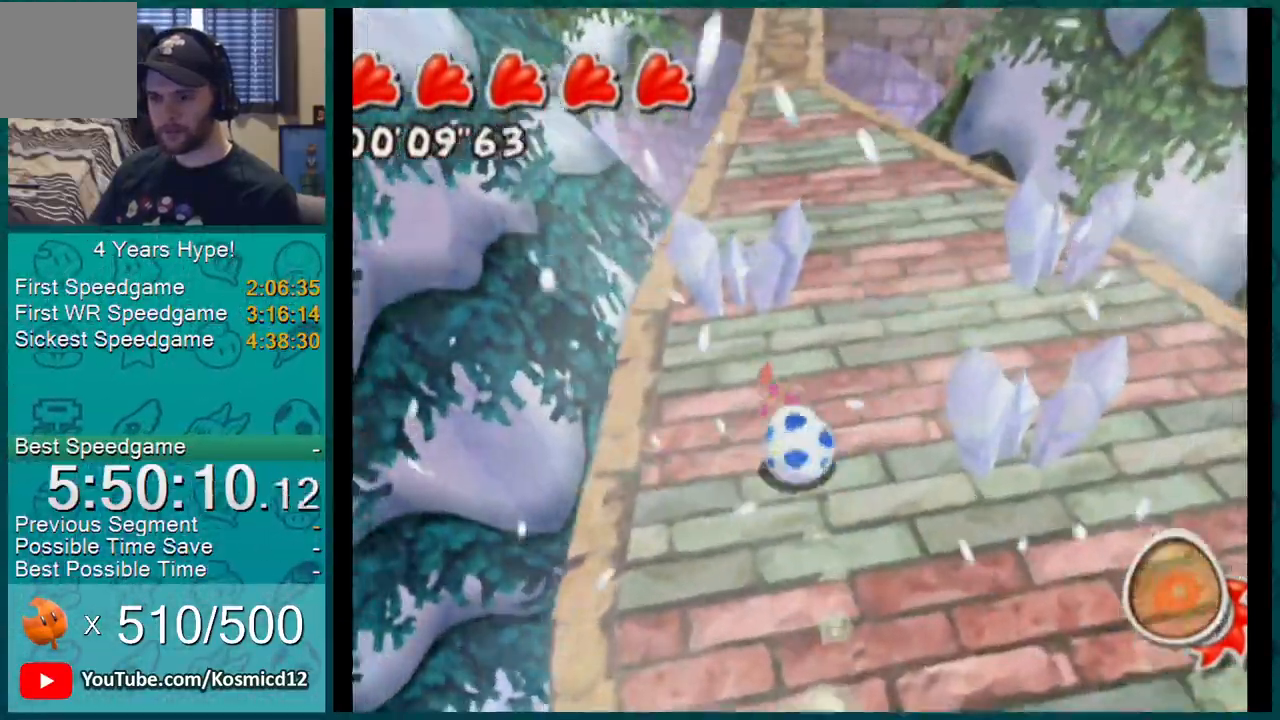
{"buttons": ["L1"], "left_stick": "up", "right_stick": "center", "events": []}
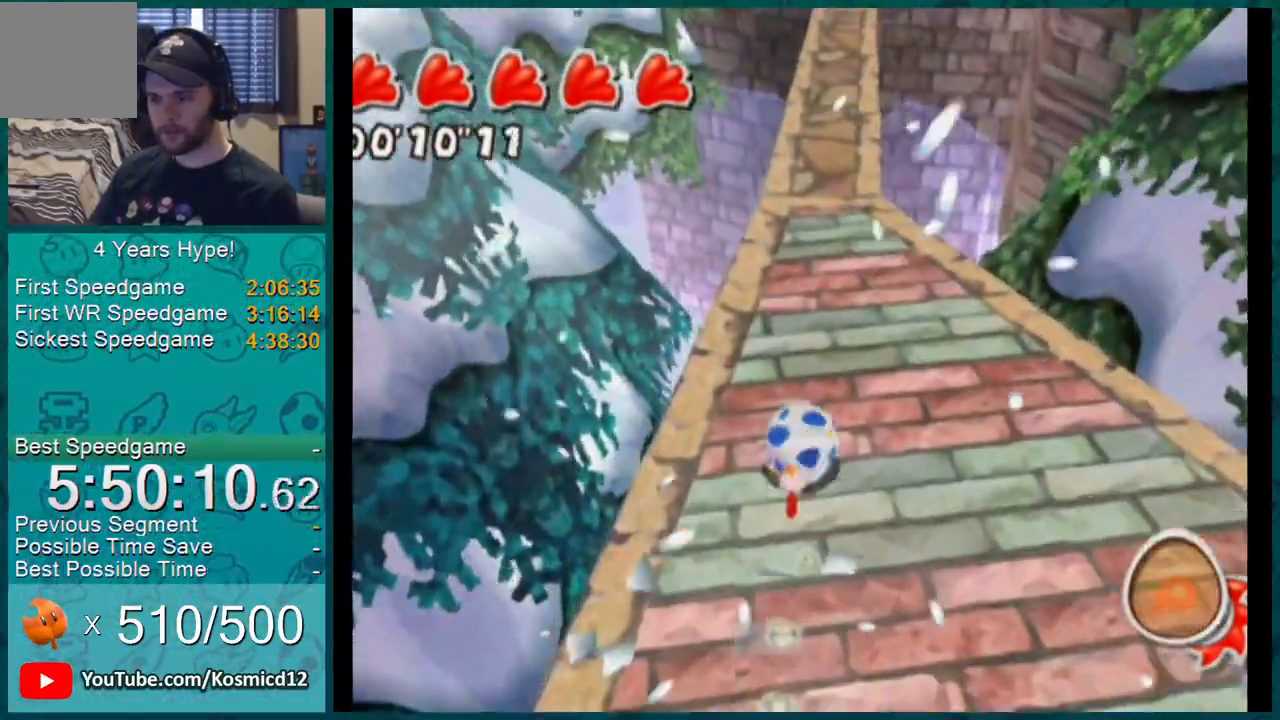
{"buttons": ["L1"], "left_stick": "up", "right_stick": "center", "events": []}
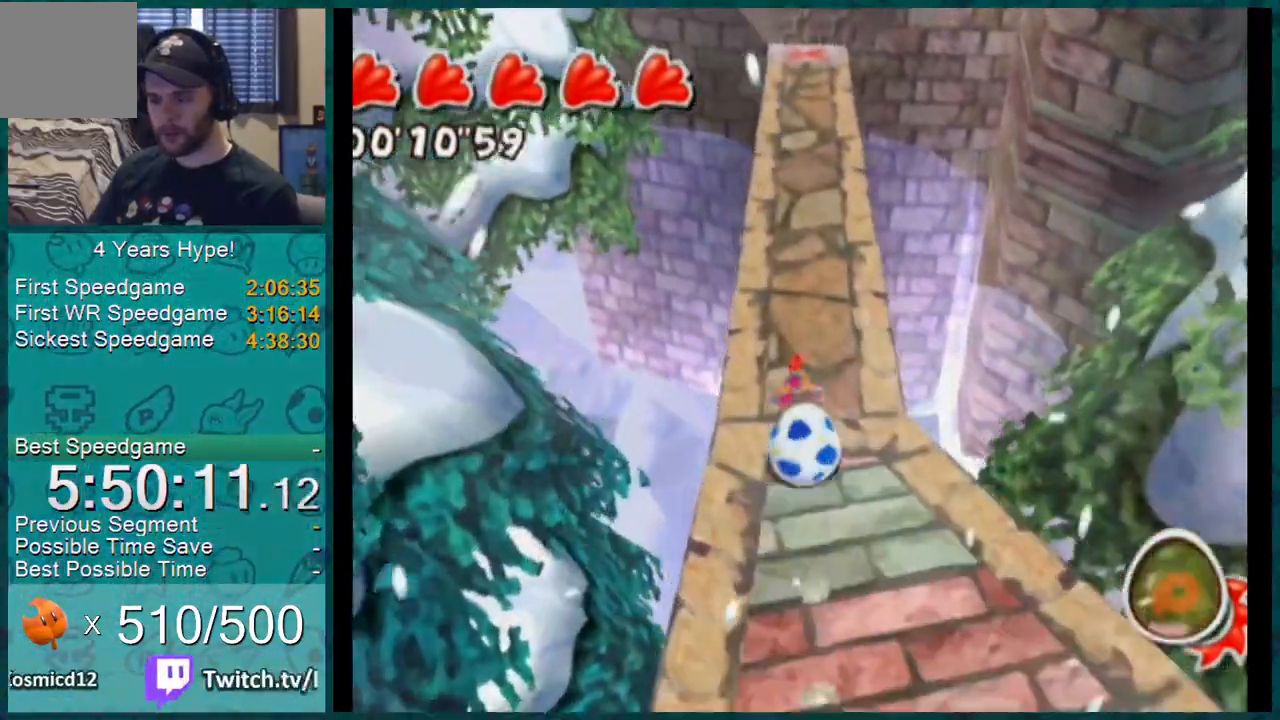
{"buttons": ["L1"], "left_stick": "up", "right_stick": "center", "events": []}
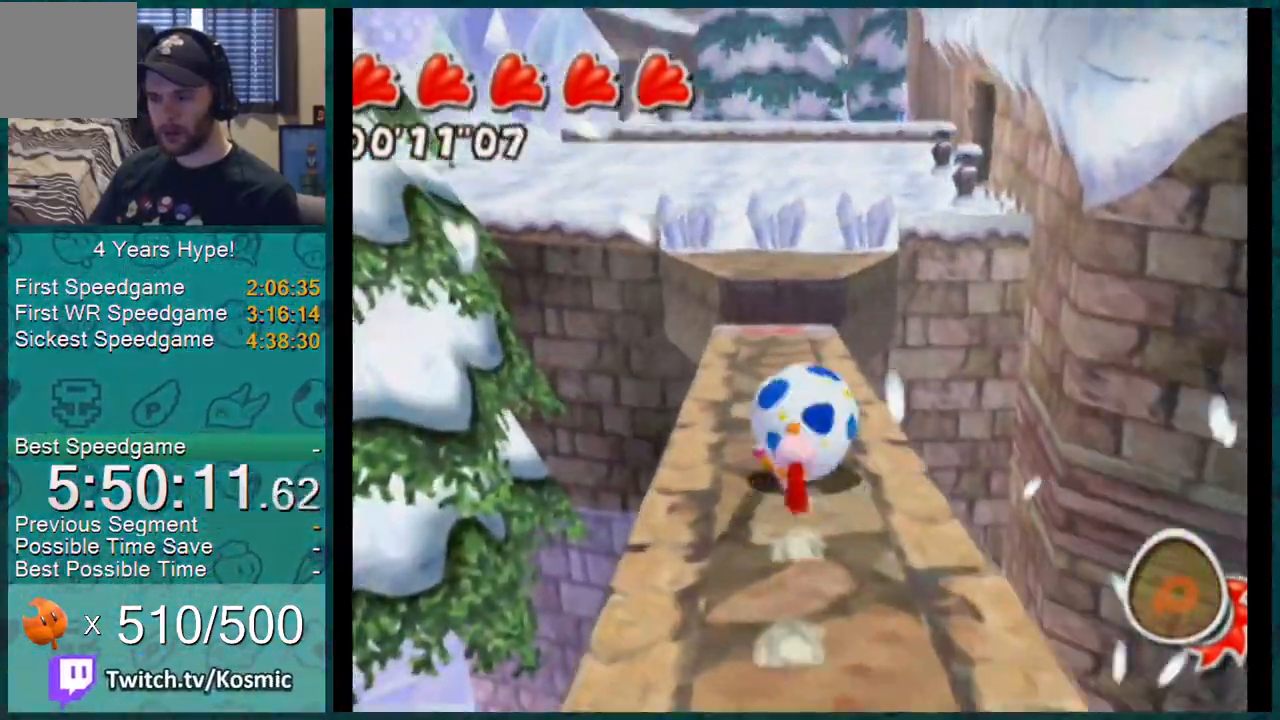
{"buttons": ["A", "L1"], "left_stick": "up", "right_stick": "center", "events": [[434, "A", "down"]]}
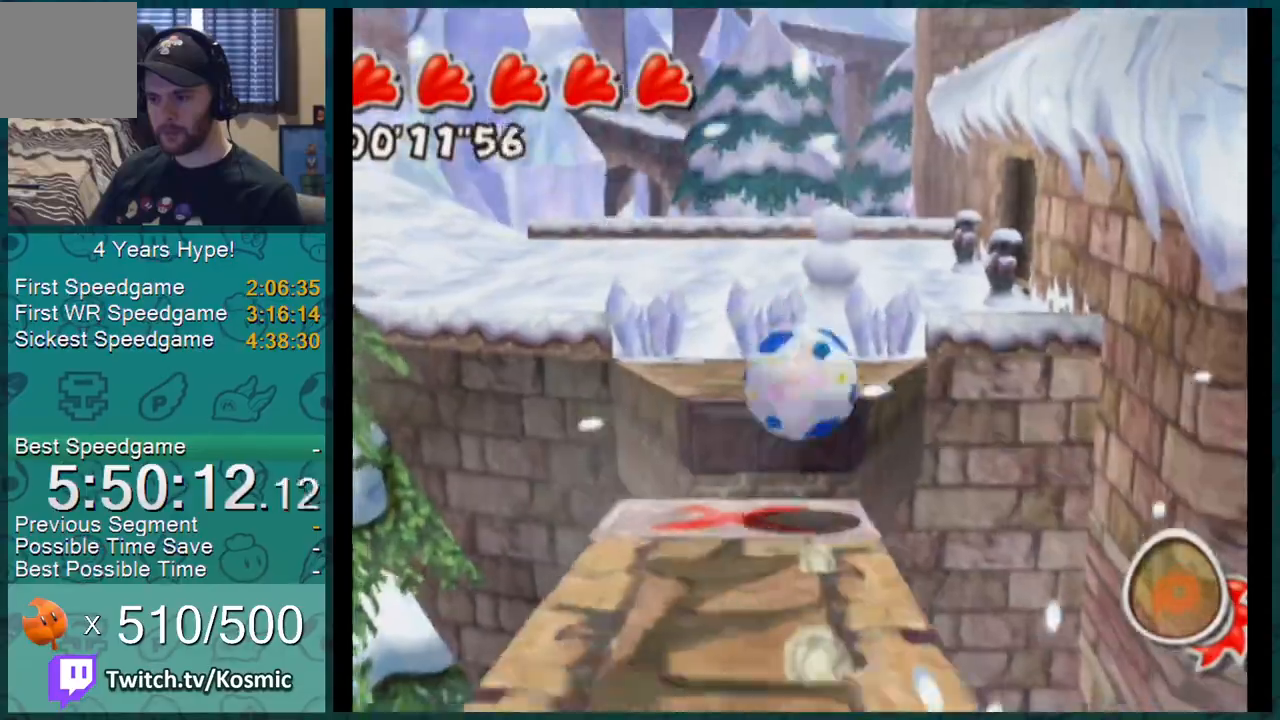
{"buttons": ["L1"], "left_stick": "up", "right_stick": "center", "events": [[84, "A", "up"]]}
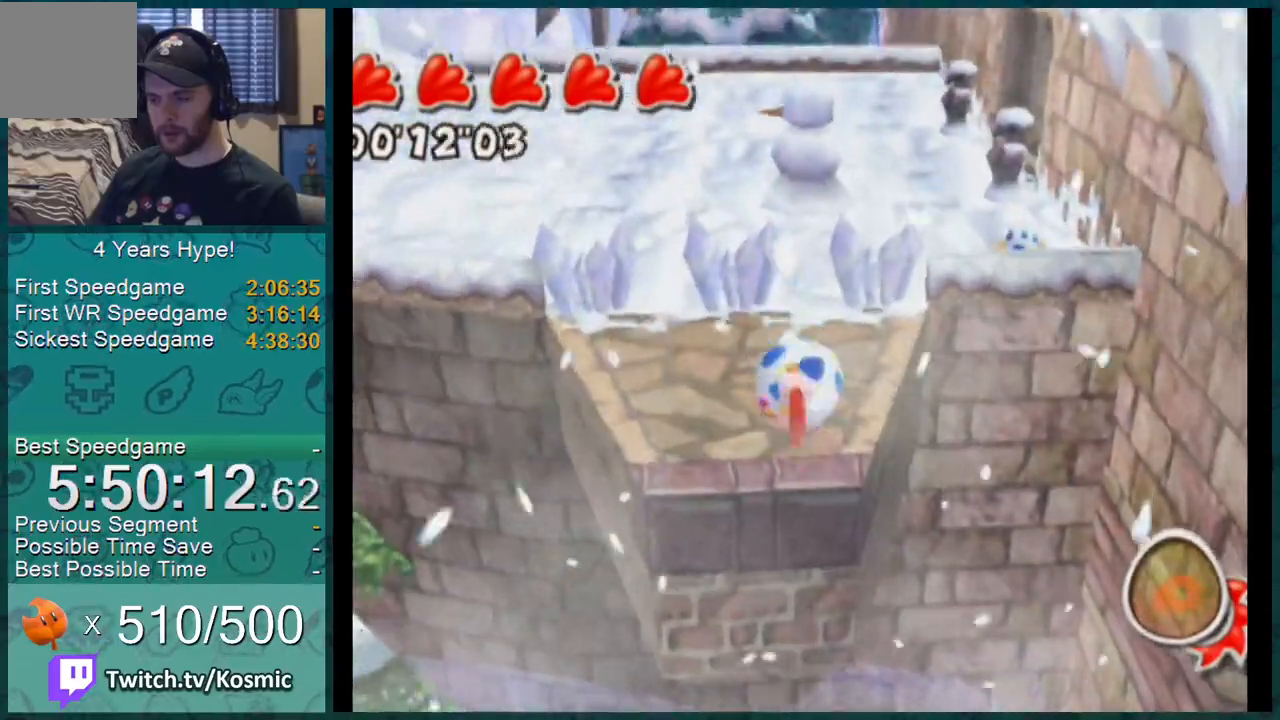
{"buttons": ["L1"], "left_stick": "up", "right_stick": "center", "events": []}
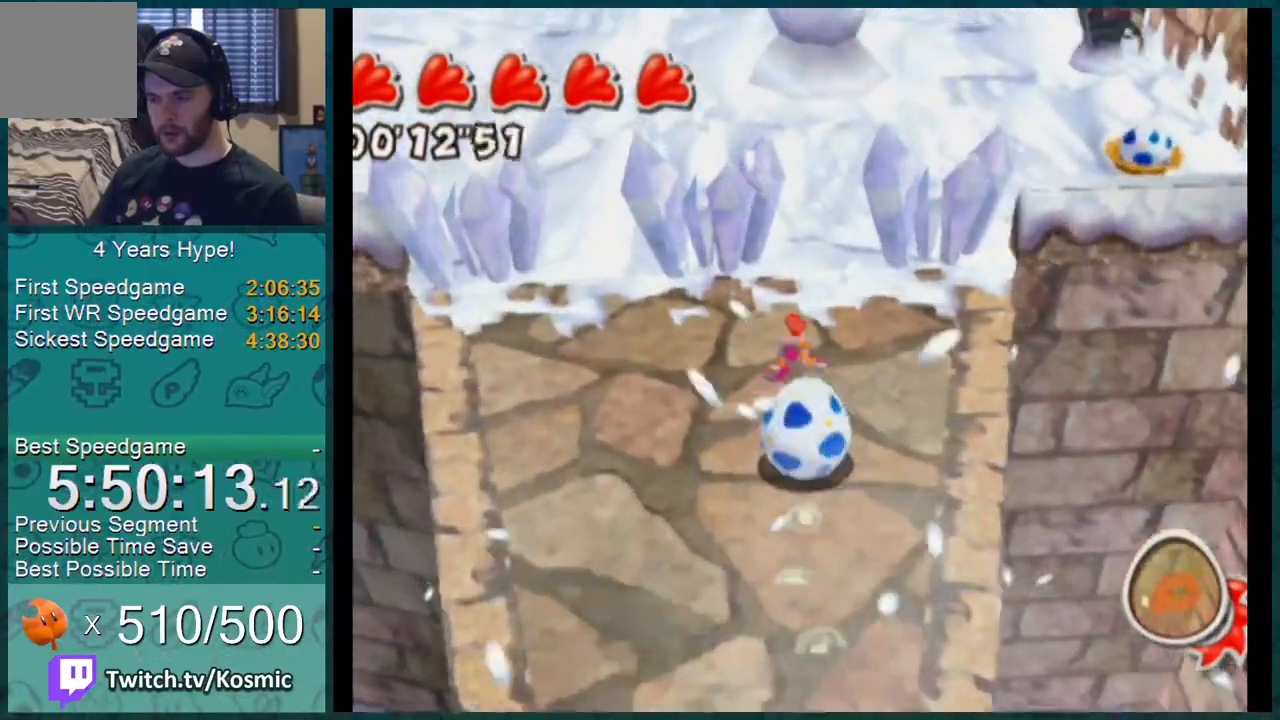
{"buttons": ["A"], "left_stick": "up", "right_stick": "center", "events": [[467, "A", "down"], [501, "L1", "up"]]}
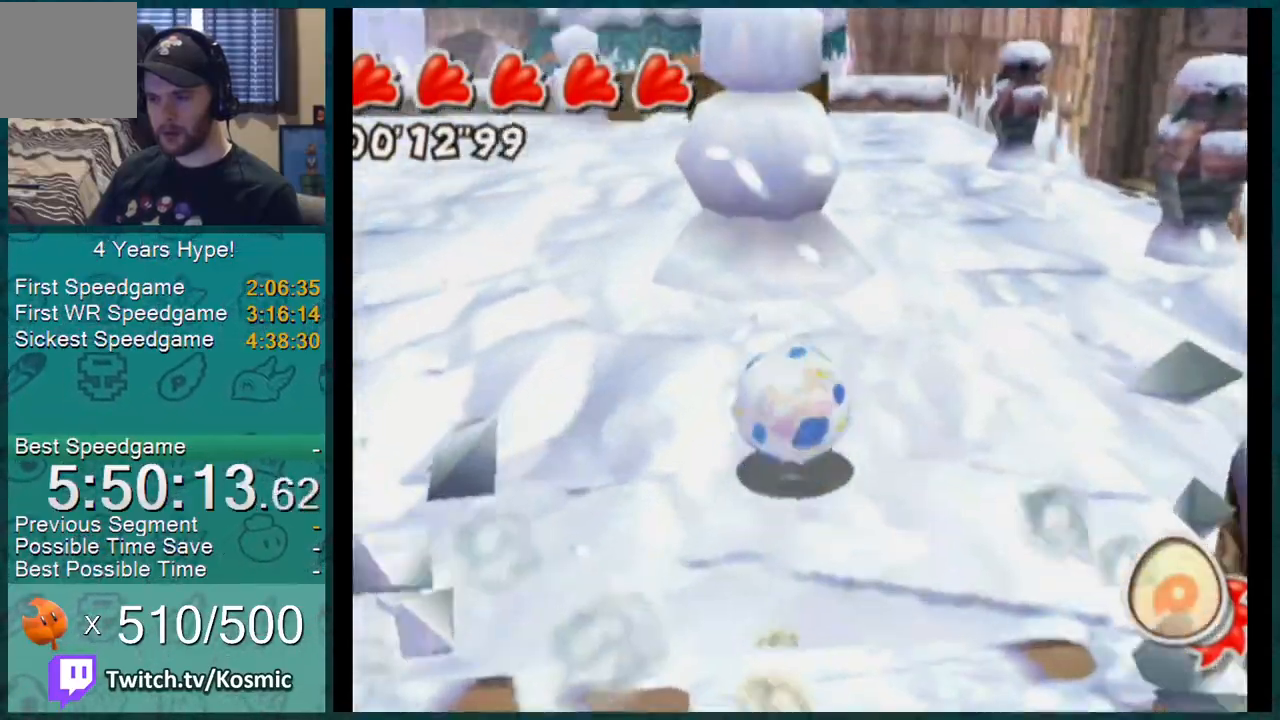
{"buttons": [], "left_stick": "up-right", "right_stick": "center", "events": [[67, "A", "up"], [100, "left_stick", "center"], [250, "left_stick", "up-right"]]}
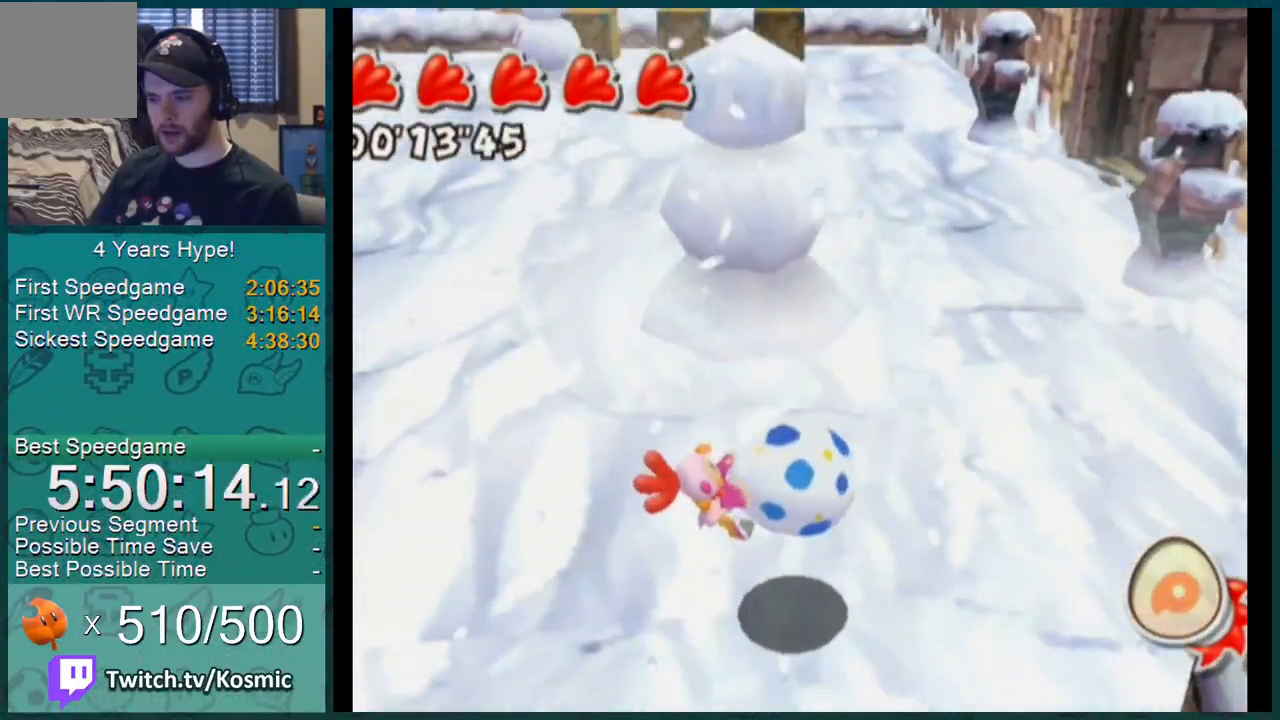
{"buttons": ["L1"], "left_stick": "up", "right_stick": "left", "events": [[67, "L1", "down"], [151, "left_stick", "up"], [201, "L1", "up"], [334, "right_stick", "left"], [468, "L1", "down"]]}
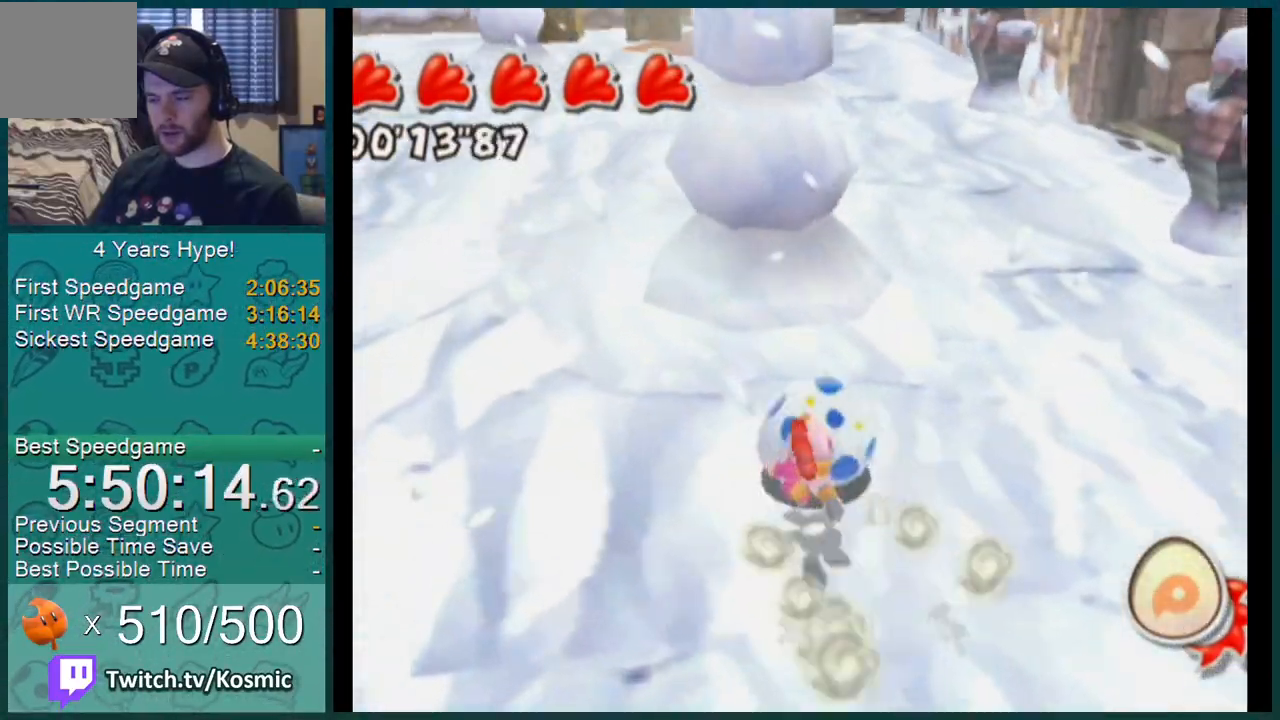
{"buttons": ["L1"], "left_stick": "up-right", "right_stick": "left", "events": [[183, "left_stick", "up-right"]]}
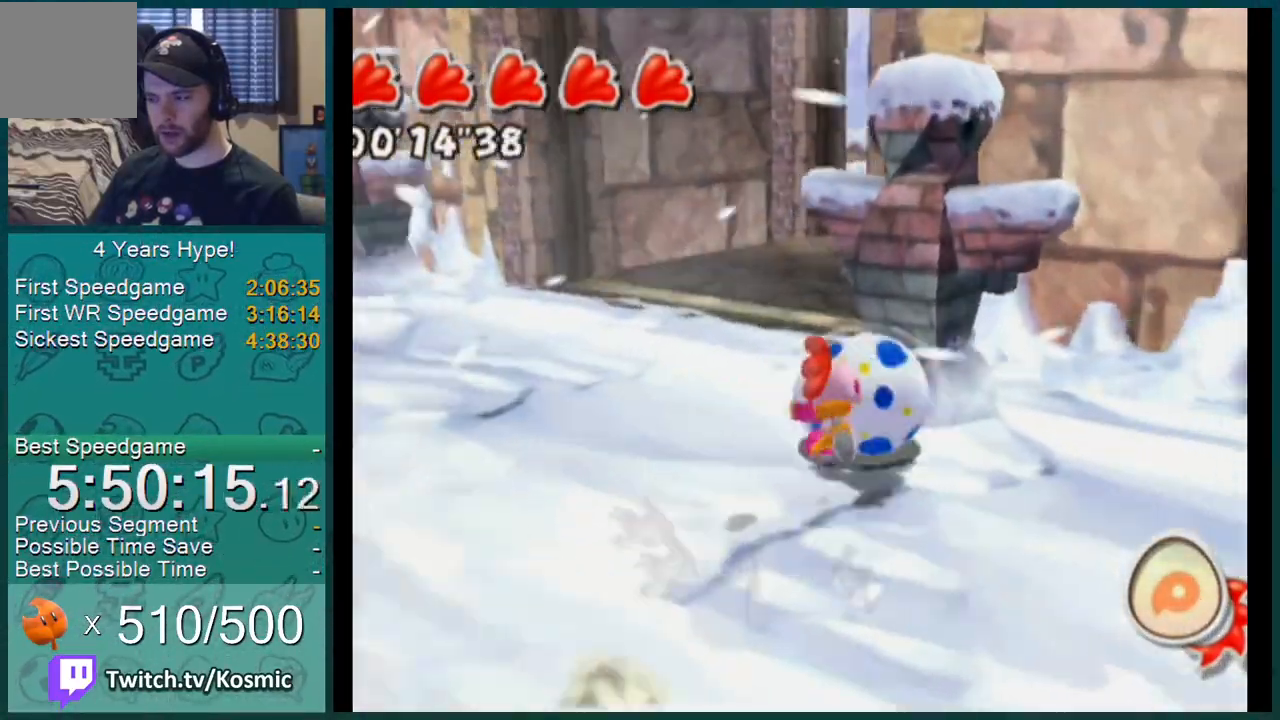
{"buttons": ["L1"], "left_stick": "up", "right_stick": "up-left", "events": [[50, "left_stick", "up-left"], [100, "right_stick", "up-left"], [234, "left_stick", "up"]]}
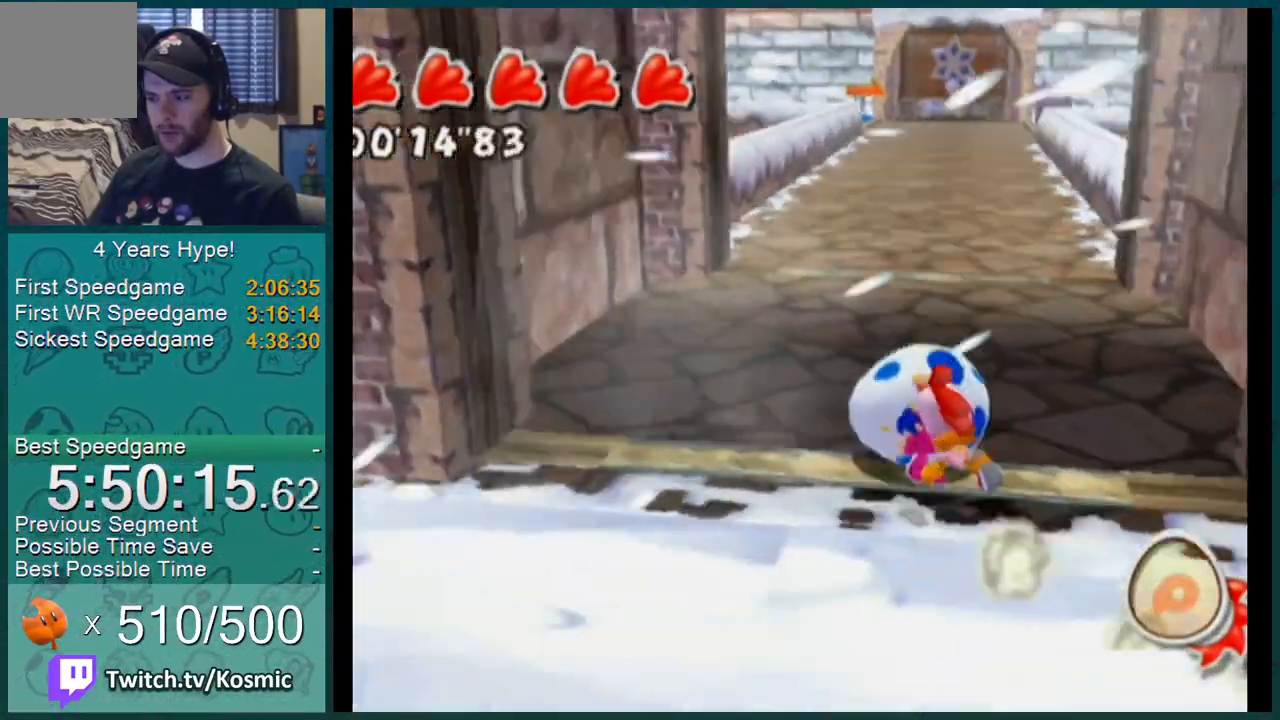
{"buttons": ["L1"], "left_stick": "up", "right_stick": "center", "events": [[217, "right_stick", "center"]]}
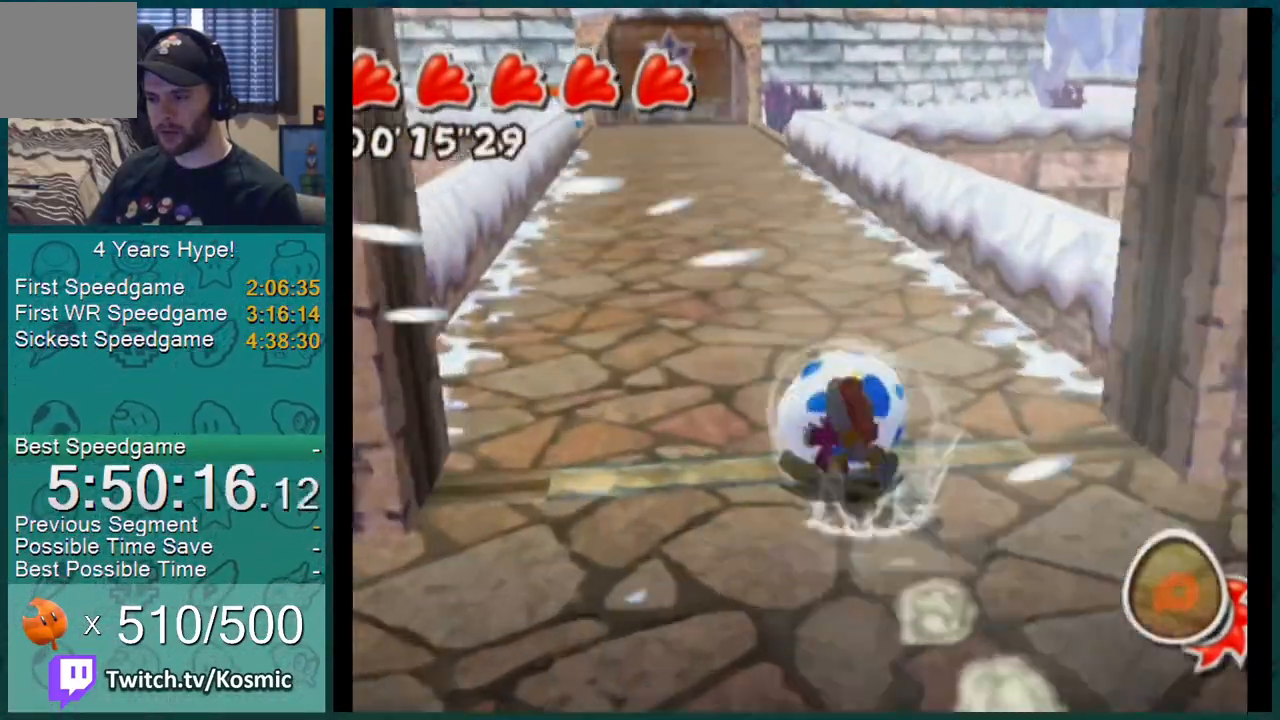
{"buttons": ["L1"], "left_stick": "up", "right_stick": "center", "events": []}
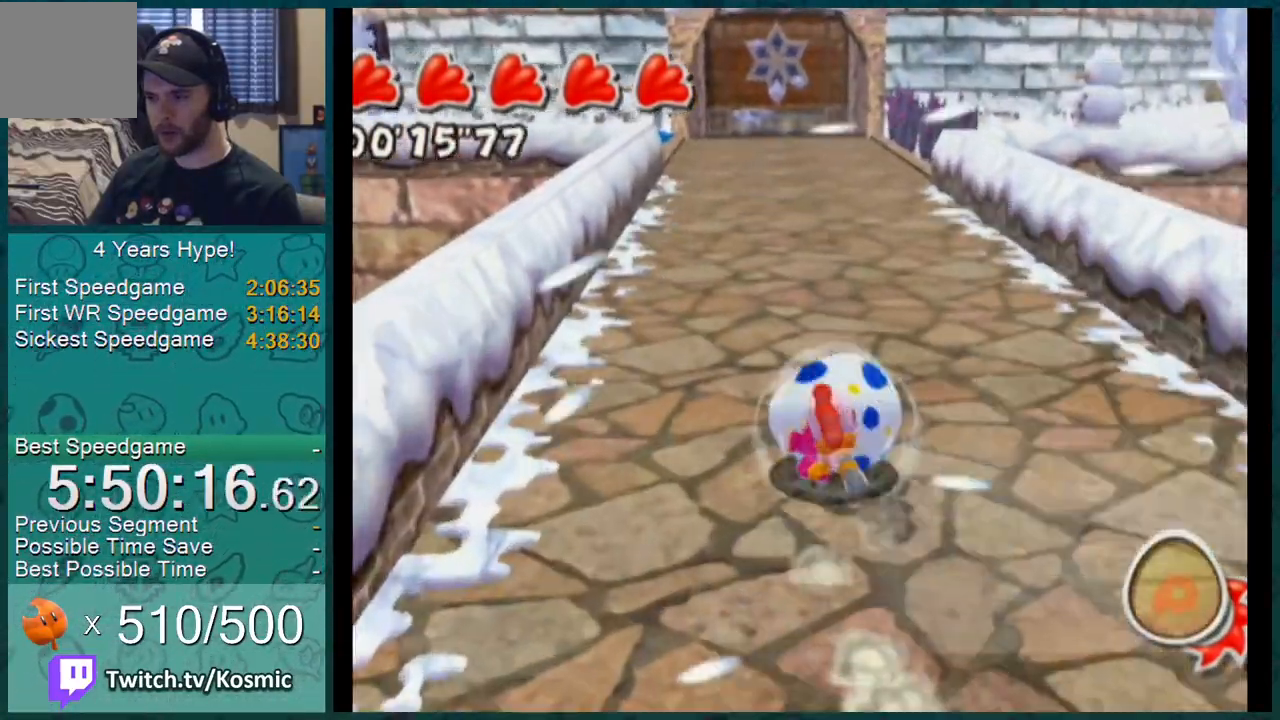
{"buttons": ["L1"], "left_stick": "up", "right_stick": "center", "events": []}
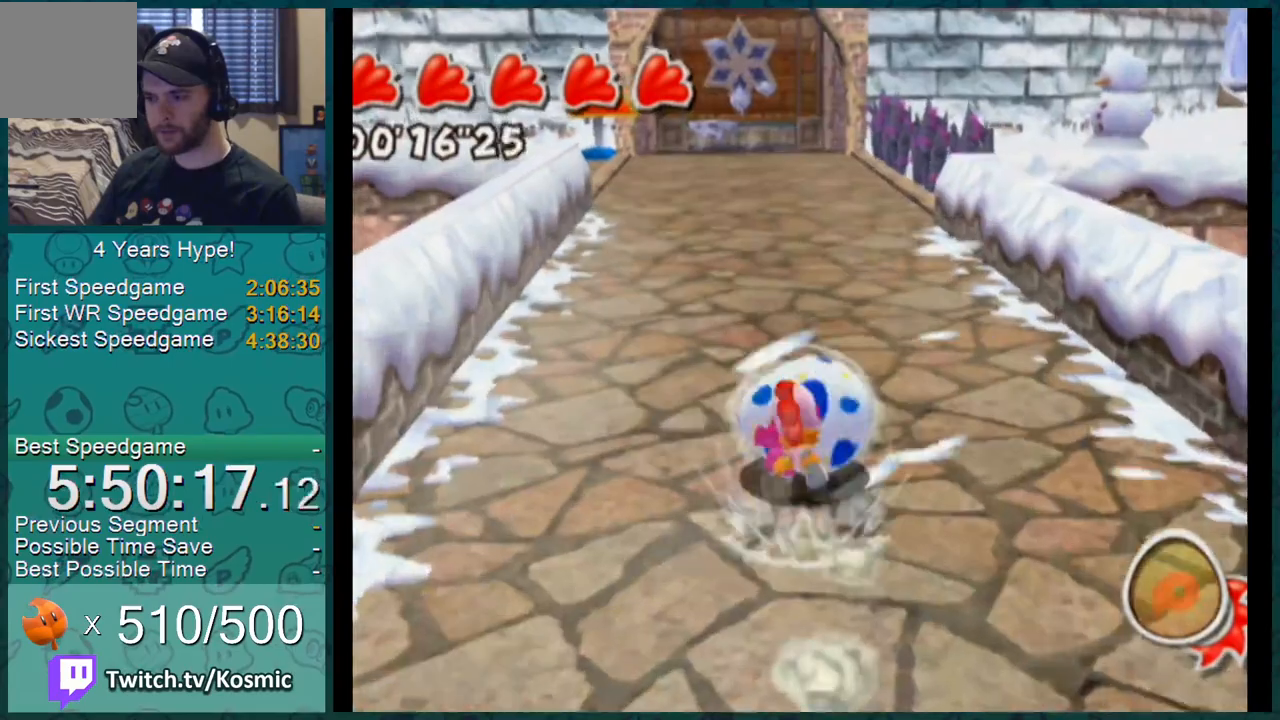
{"buttons": ["A", "L1"], "left_stick": "up", "right_stick": "center", "events": [[367, "A", "down"]]}
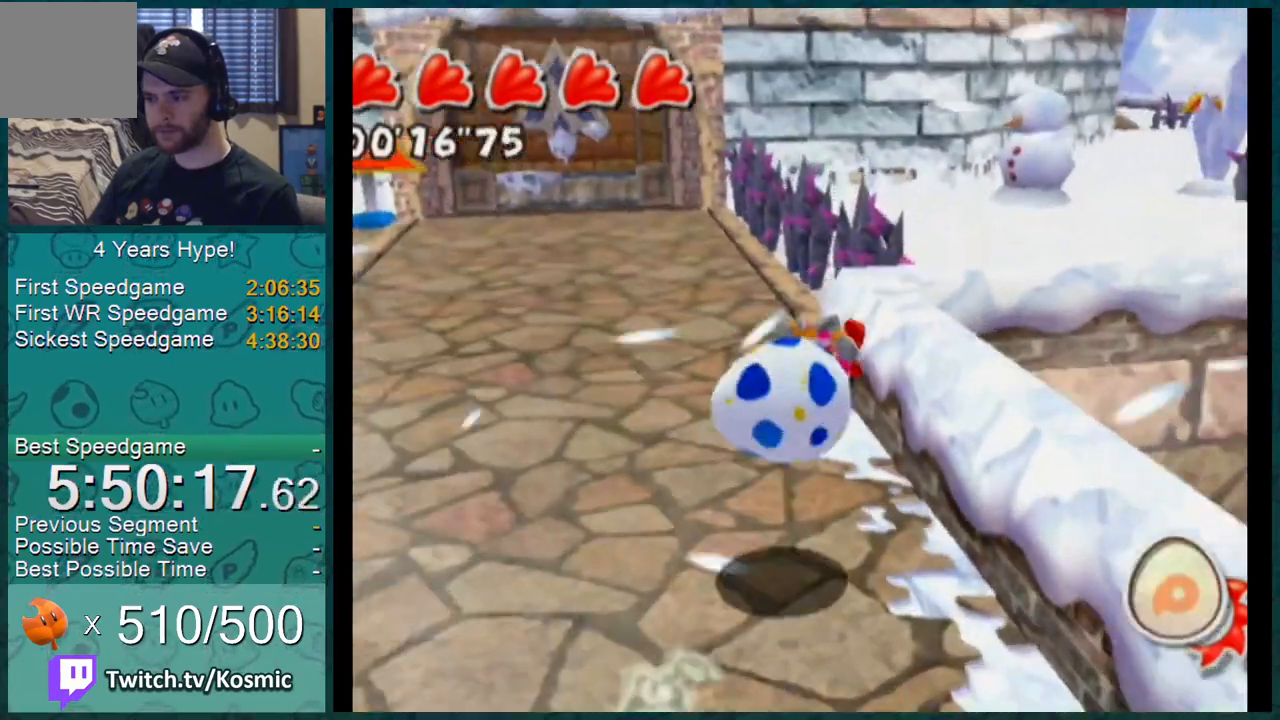
{"buttons": ["L1"], "left_stick": "up-right", "right_stick": "center", "events": [[83, "A", "up"], [400, "left_stick", "up-right"]]}